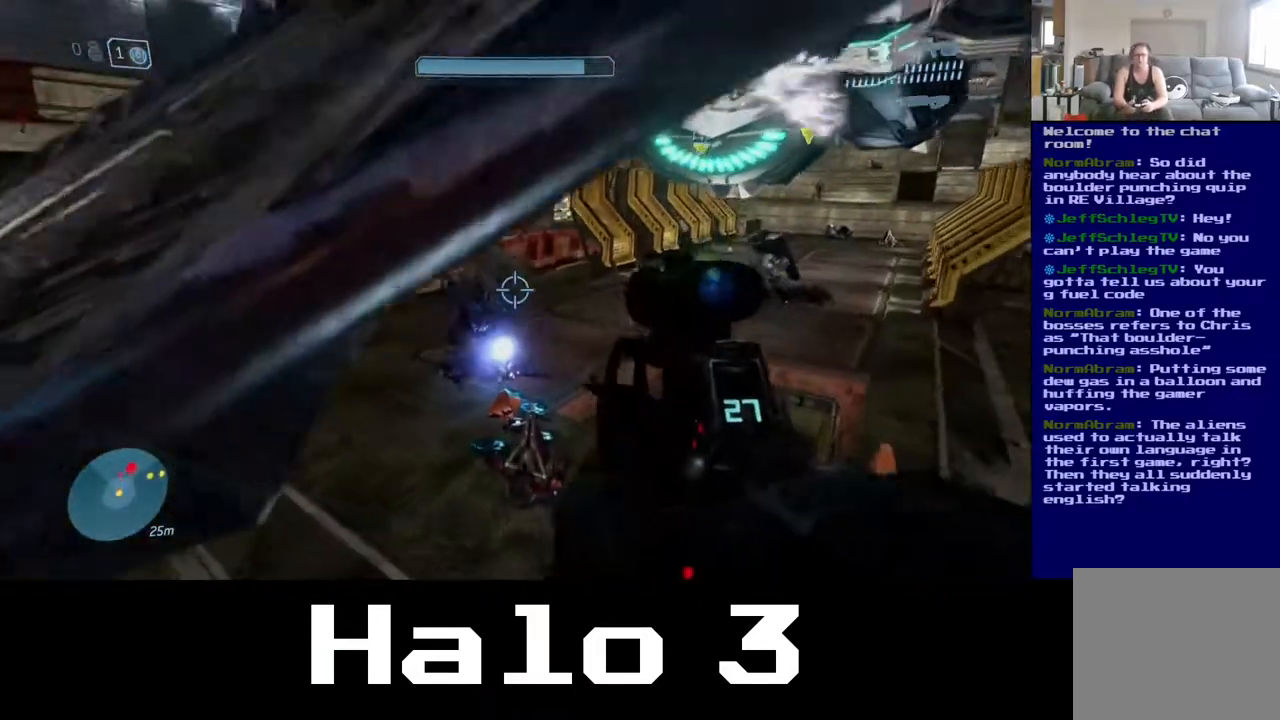
Gameplay with a controller (Xbox layout); each line is a JSON object with the inputs held at the frame after it. "events" lists button and stick changes between this image and that frame as [ms after this image, input, new state], when the widget could be followed in between.
{"buttons": [], "left_stick": "down", "right_stick": "center", "events": []}
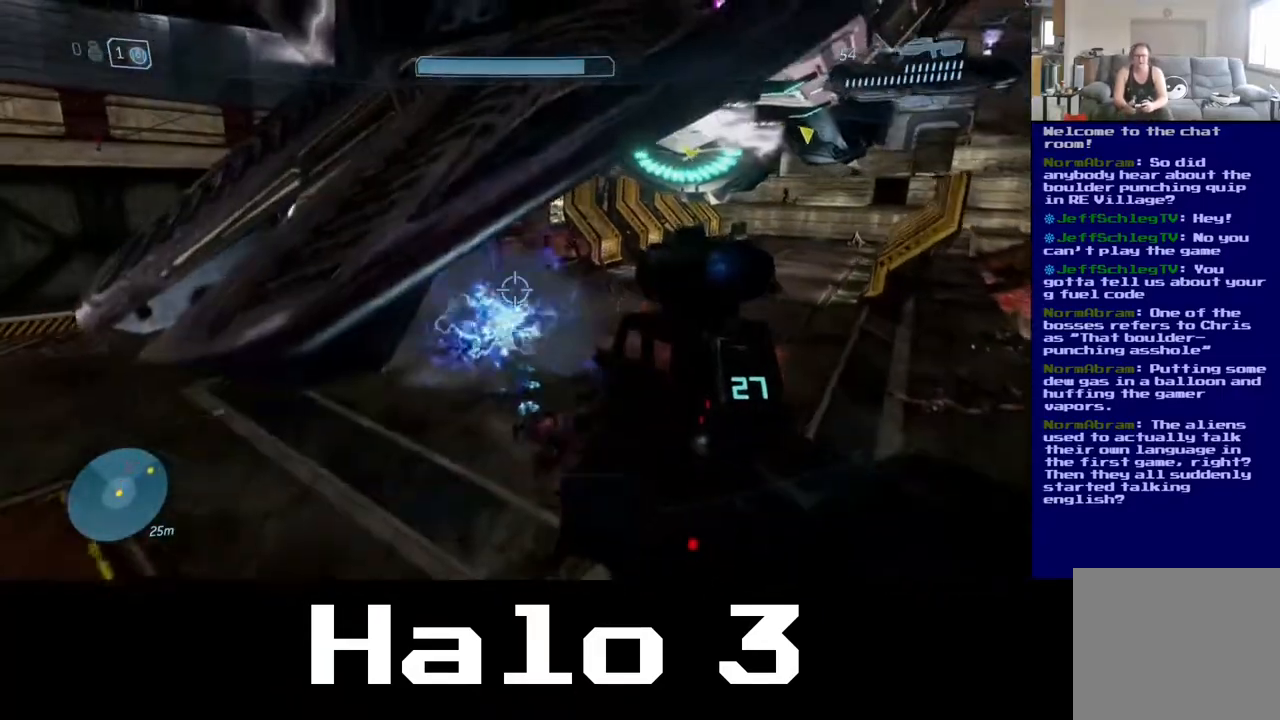
{"buttons": [], "left_stick": "up-right", "right_stick": "center", "events": [[117, "left_stick", "up-right"]]}
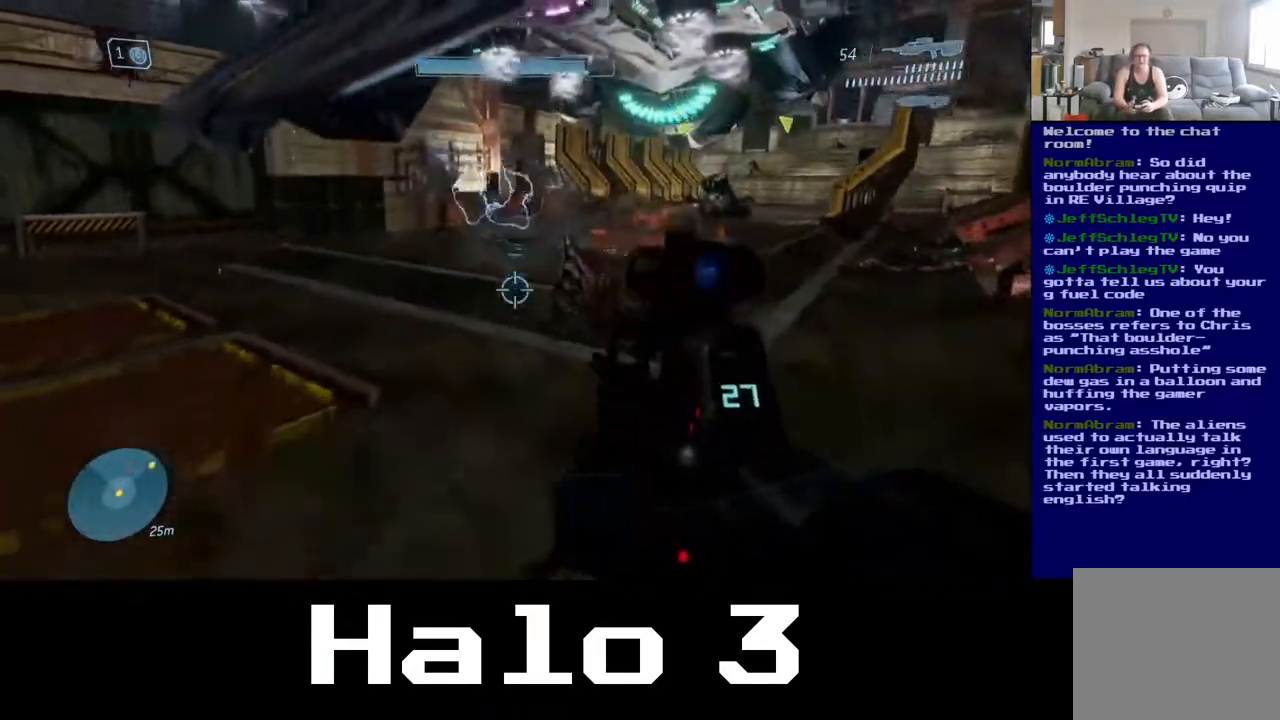
{"buttons": [], "left_stick": "up-right", "right_stick": "right", "events": [[383, "right_stick", "right"]]}
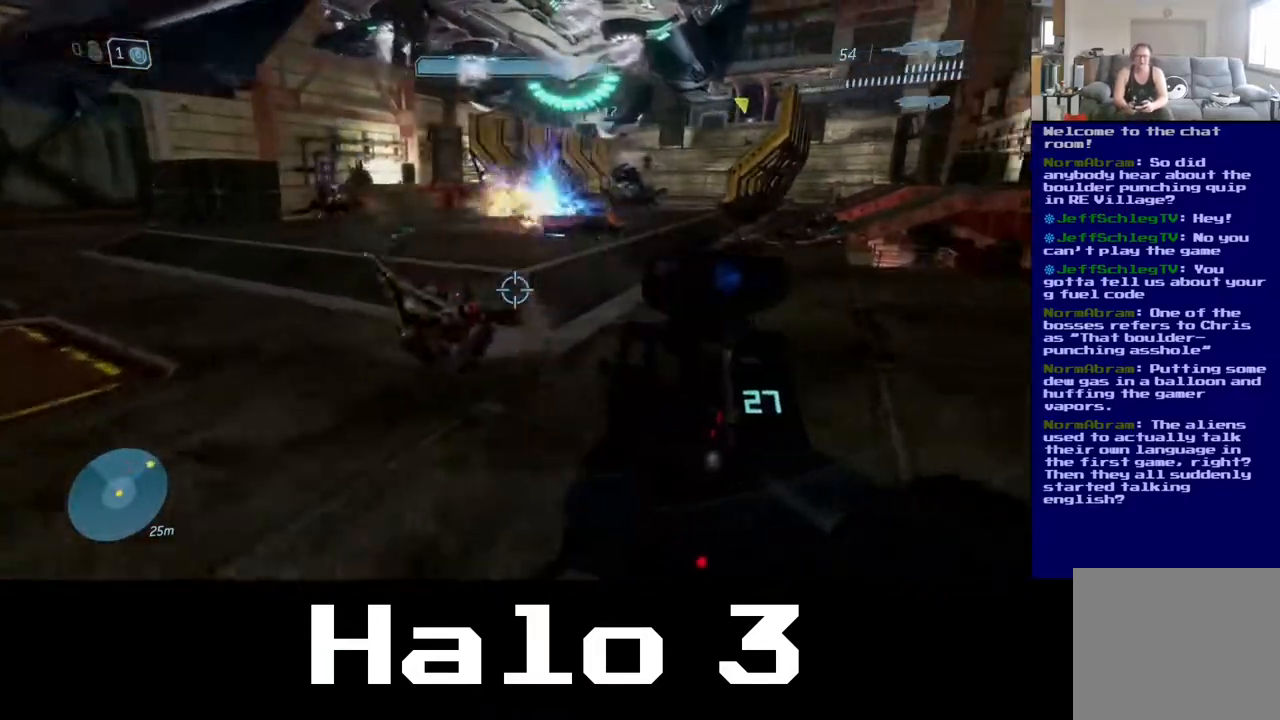
{"buttons": [], "left_stick": "up-left", "right_stick": "center", "events": [[33, "right_stick", "center"], [417, "left_stick", "up-left"]]}
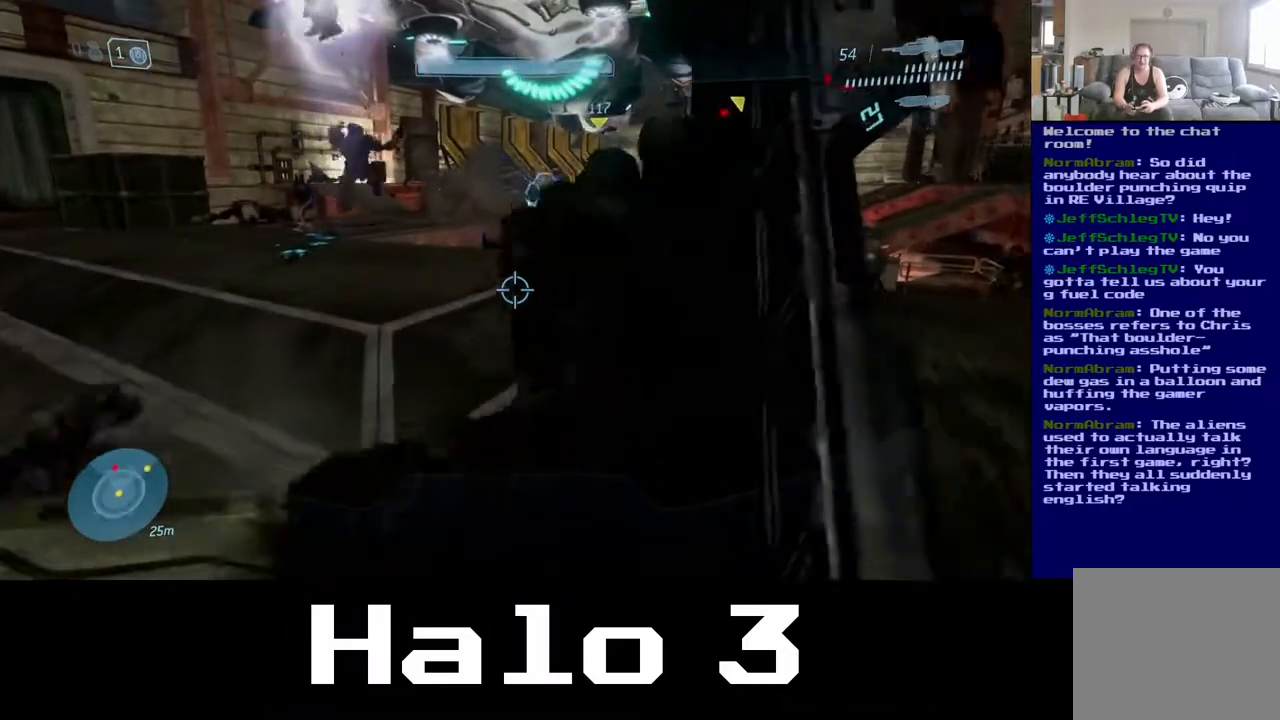
{"buttons": [], "left_stick": "up", "right_stick": "up", "events": [[117, "right_stick", "up-left"], [317, "right_stick", "center"], [333, "left_stick", "up"], [500, "right_stick", "up"]]}
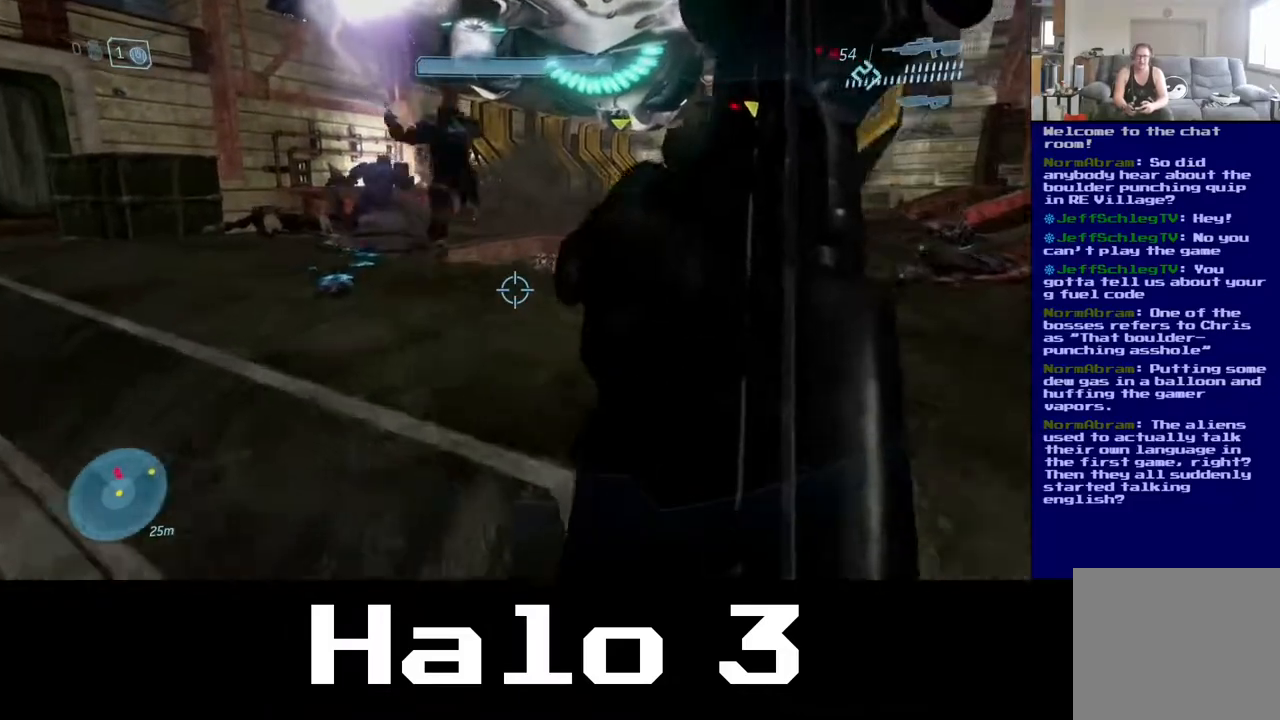
{"buttons": [], "left_stick": "up-right", "right_stick": "right", "events": [[233, "right_stick", "center"], [300, "left_stick", "up-right"], [383, "right_stick", "right"]]}
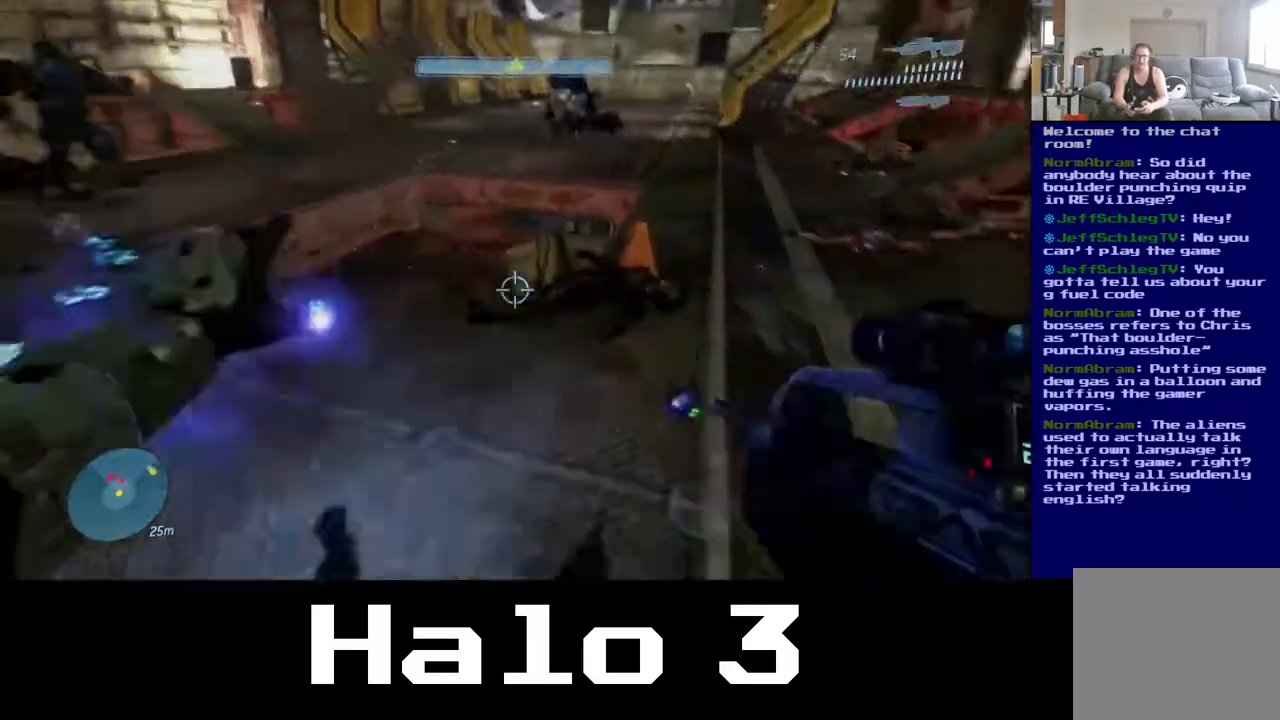
{"buttons": [], "left_stick": "down-left", "right_stick": "left", "events": [[17, "left_stick", "right"], [133, "right_stick", "center"], [150, "left_stick", "up"], [350, "left_stick", "down-left"], [383, "right_stick", "left"]]}
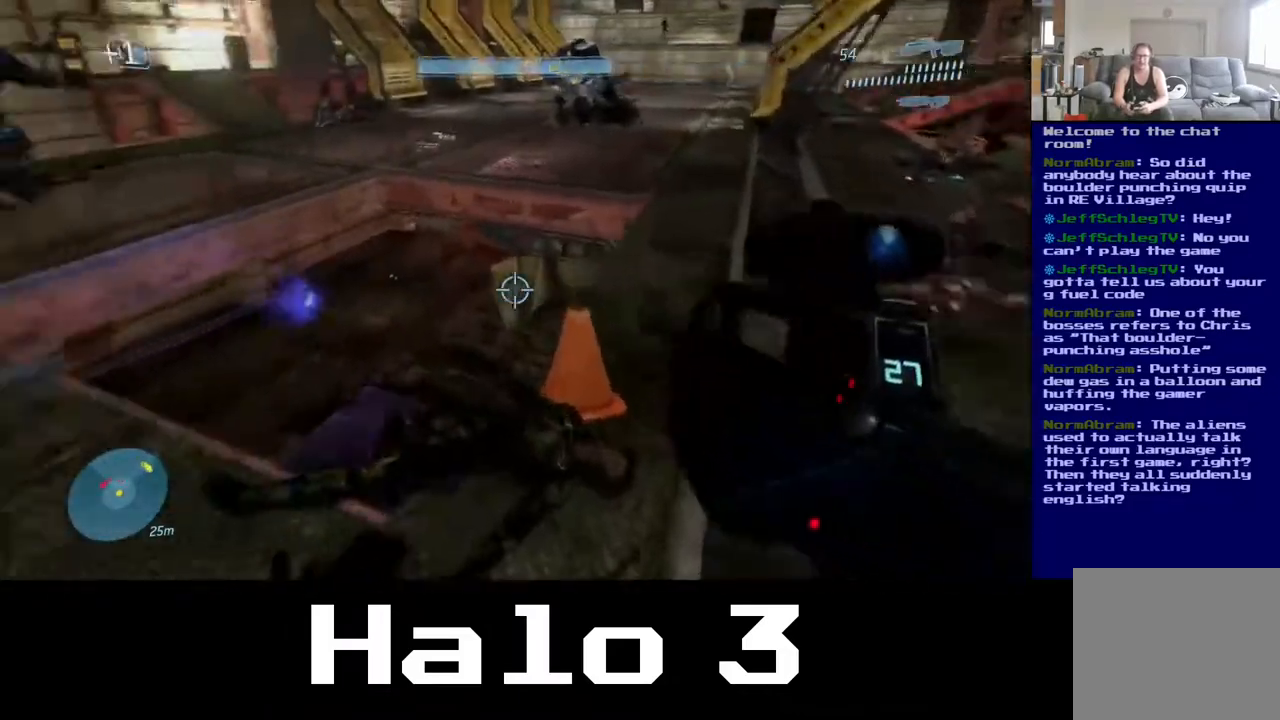
{"buttons": [], "left_stick": "up", "right_stick": "up", "events": [[250, "right_stick", "up"], [300, "right_stick", "center"], [367, "left_stick", "up-left"], [417, "left_stick", "up"], [433, "right_stick", "up"]]}
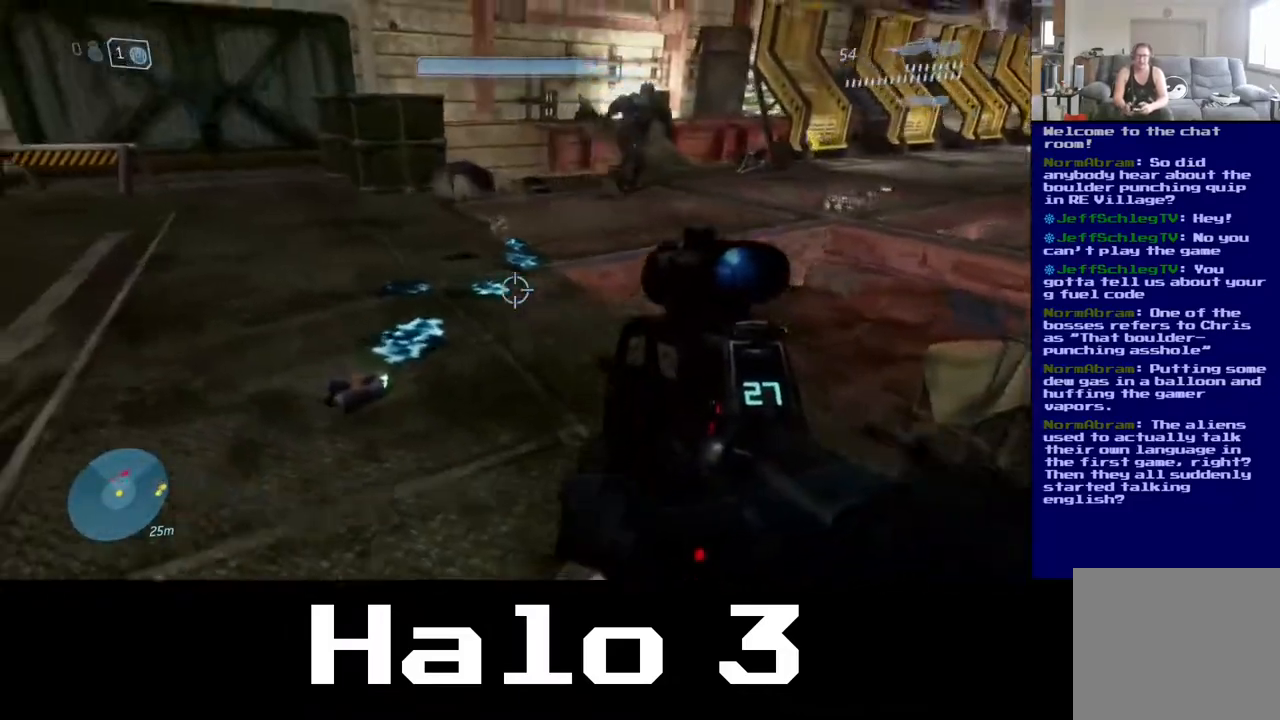
{"buttons": ["R2"], "left_stick": "up-left", "right_stick": "up", "events": [[117, "right_stick", "up-right"], [350, "left_stick", "up-left"], [417, "right_stick", "center"], [433, "R2", "down"], [500, "right_stick", "up"]]}
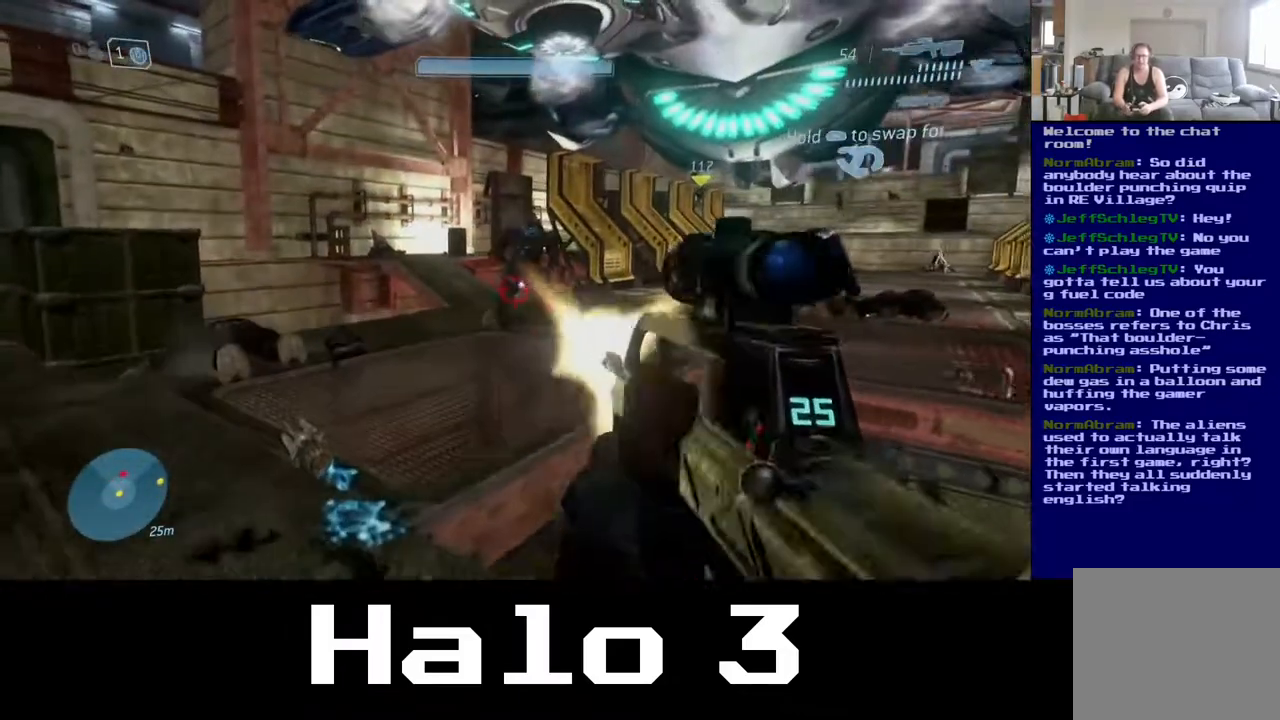
{"buttons": ["R2"], "left_stick": "up-left", "right_stick": "up", "events": [[17, "left_stick", "up"], [117, "right_stick", "up-right"], [200, "left_stick", "up-left"], [283, "R2", "up"], [283, "right_stick", "up"], [467, "R2", "down"]]}
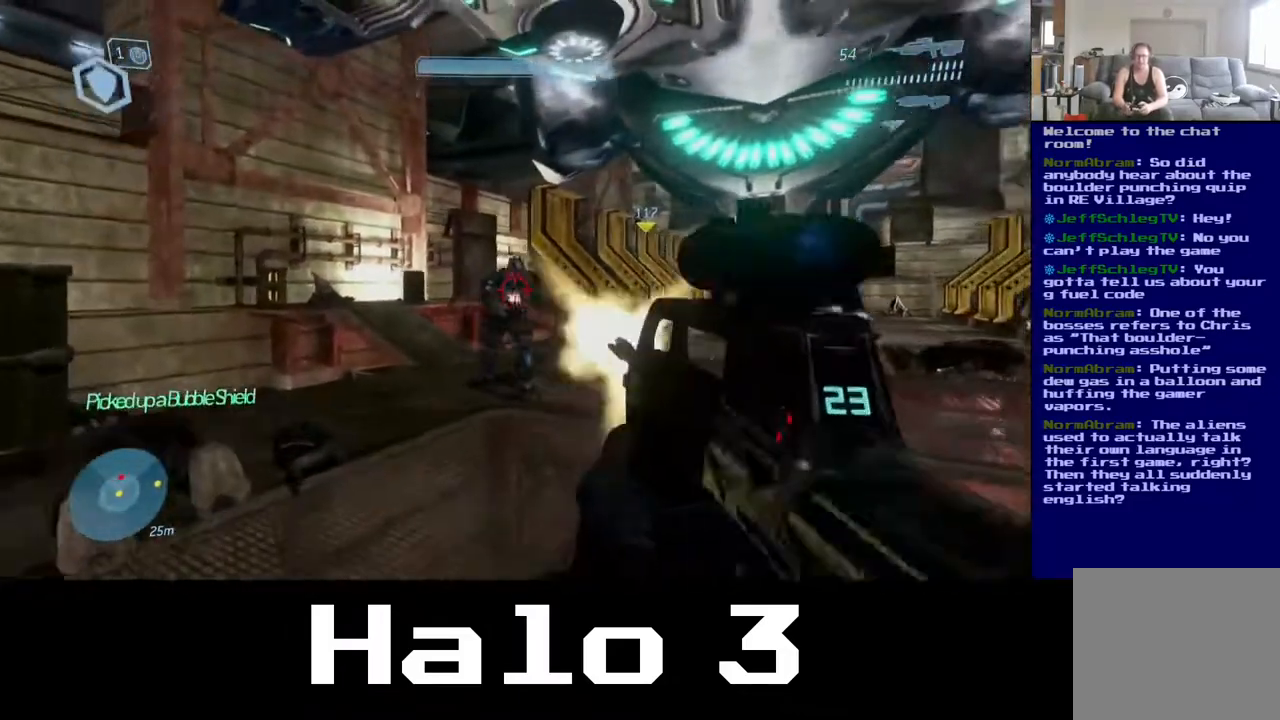
{"buttons": [], "left_stick": "up-left", "right_stick": "down-right", "events": [[233, "R2", "up"], [250, "right_stick", "center"], [333, "right_stick", "down-right"]]}
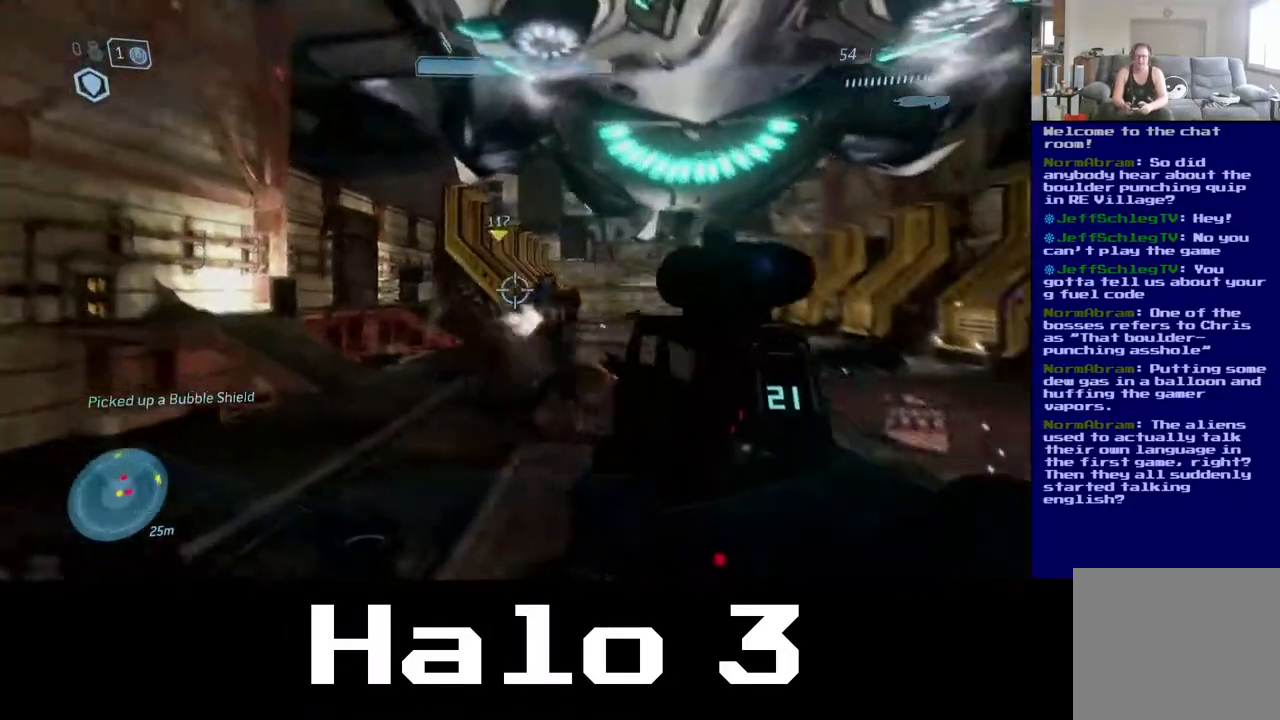
{"buttons": [], "left_stick": "up", "right_stick": "center", "events": [[117, "right_stick", "up-right"], [233, "right_stick", "center"], [483, "left_stick", "up"]]}
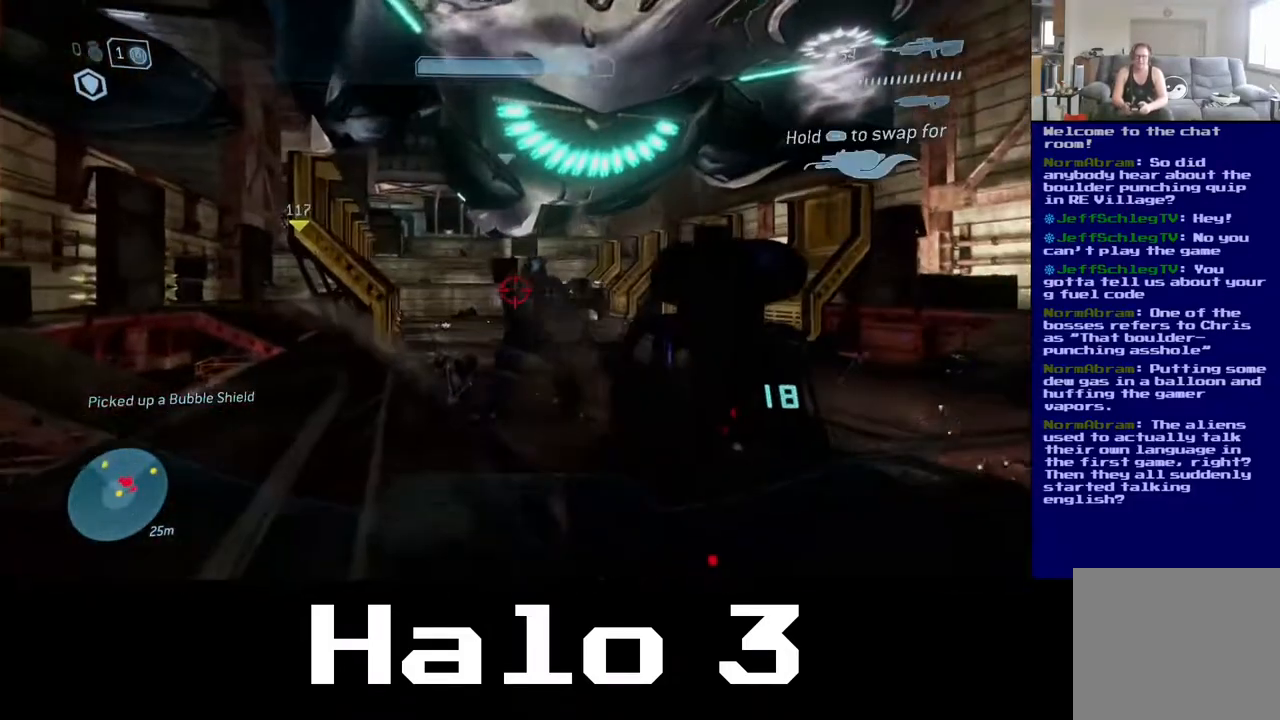
{"buttons": [], "left_stick": "up-left", "right_stick": "center", "events": [[67, "right_stick", "right"], [233, "right_stick", "center"], [317, "left_stick", "up-left"]]}
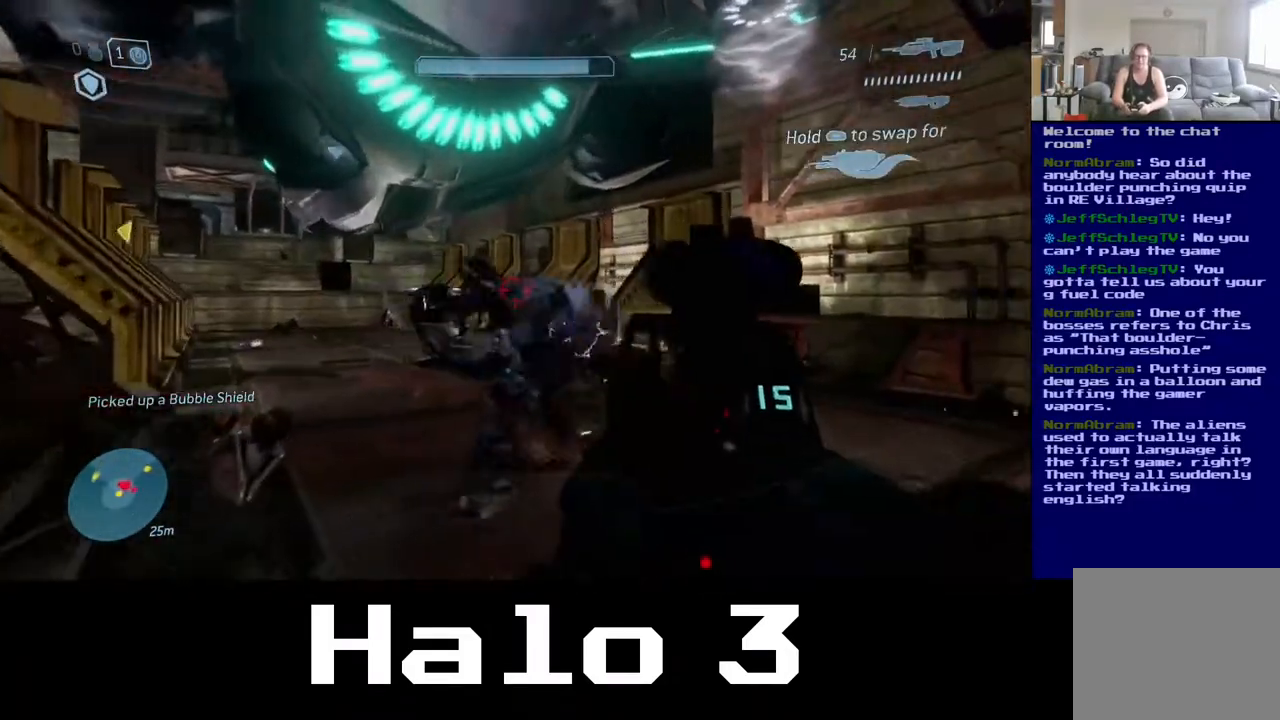
{"buttons": [], "left_stick": "up", "right_stick": "right", "events": [[50, "R2", "down"], [50, "left_stick", "up"], [267, "R2", "up"], [317, "right_stick", "right"]]}
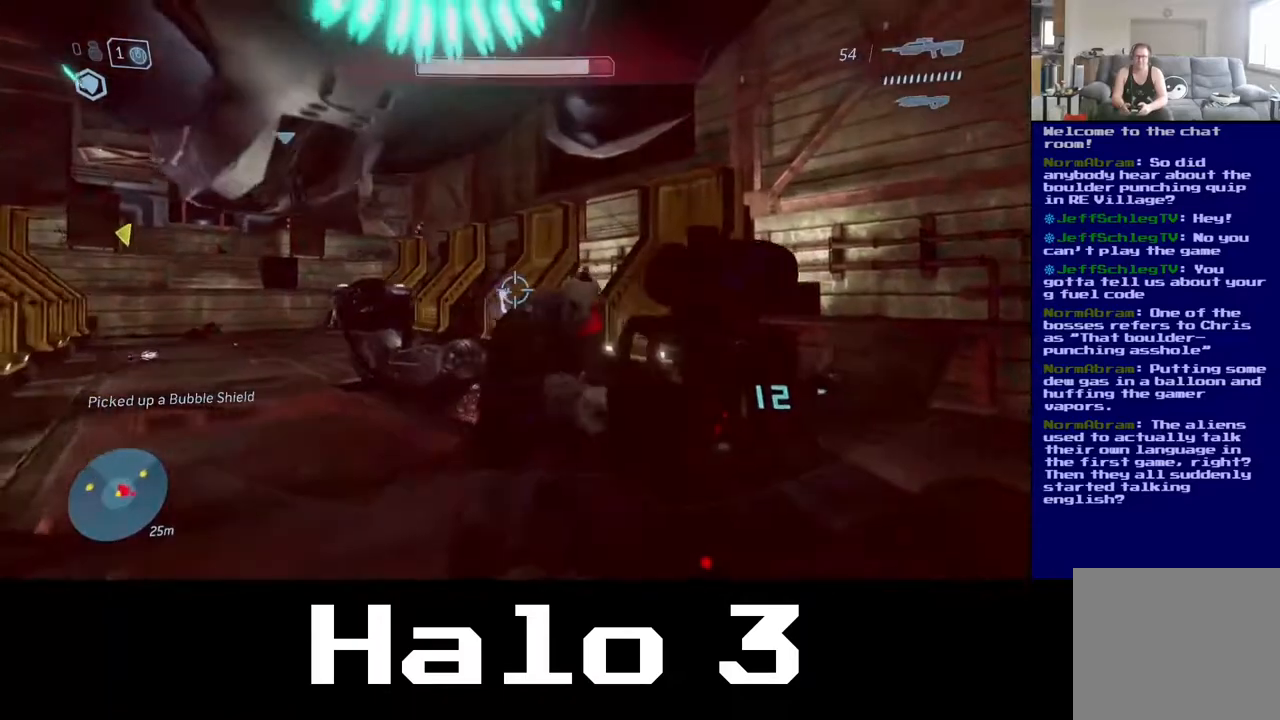
{"buttons": [], "left_stick": "down-right", "right_stick": "center", "events": [[33, "right_stick", "center"], [183, "B", "down"], [400, "B", "up"], [417, "left_stick", "down-right"]]}
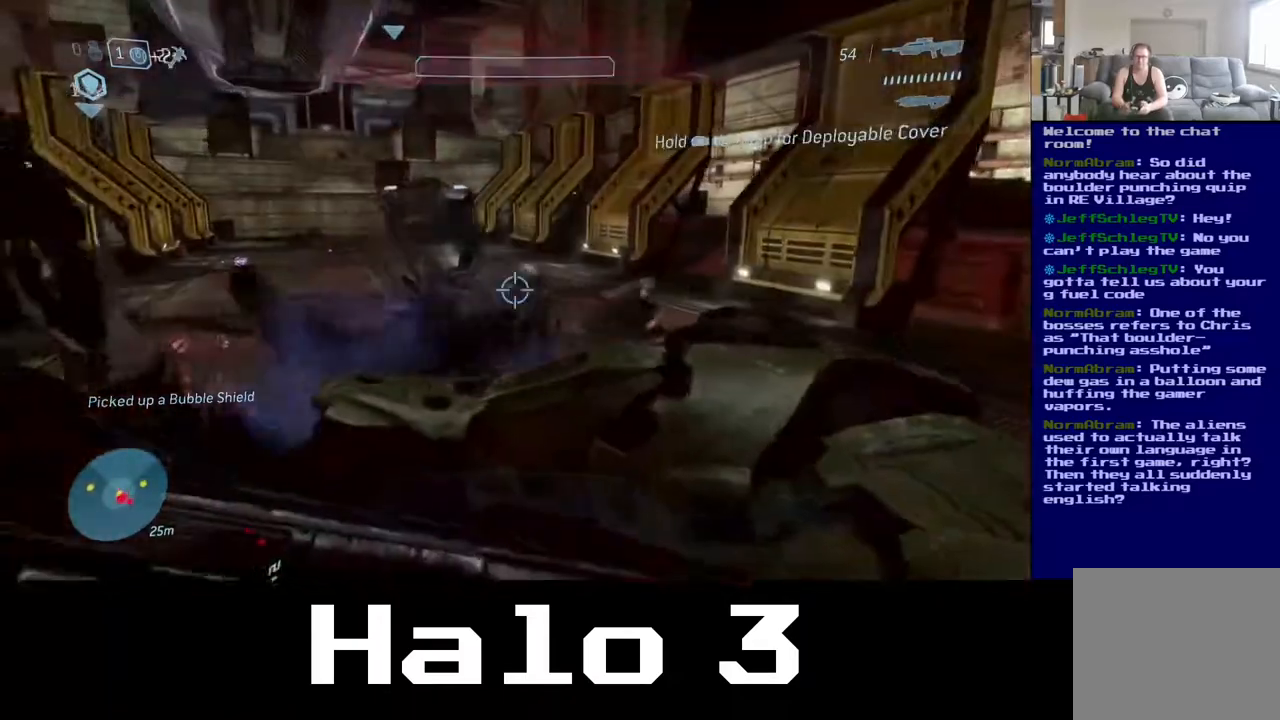
{"buttons": [], "left_stick": "down-right", "right_stick": "left", "events": [[100, "right_stick", "left"], [133, "left_stick", "right"], [433, "left_stick", "down-right"]]}
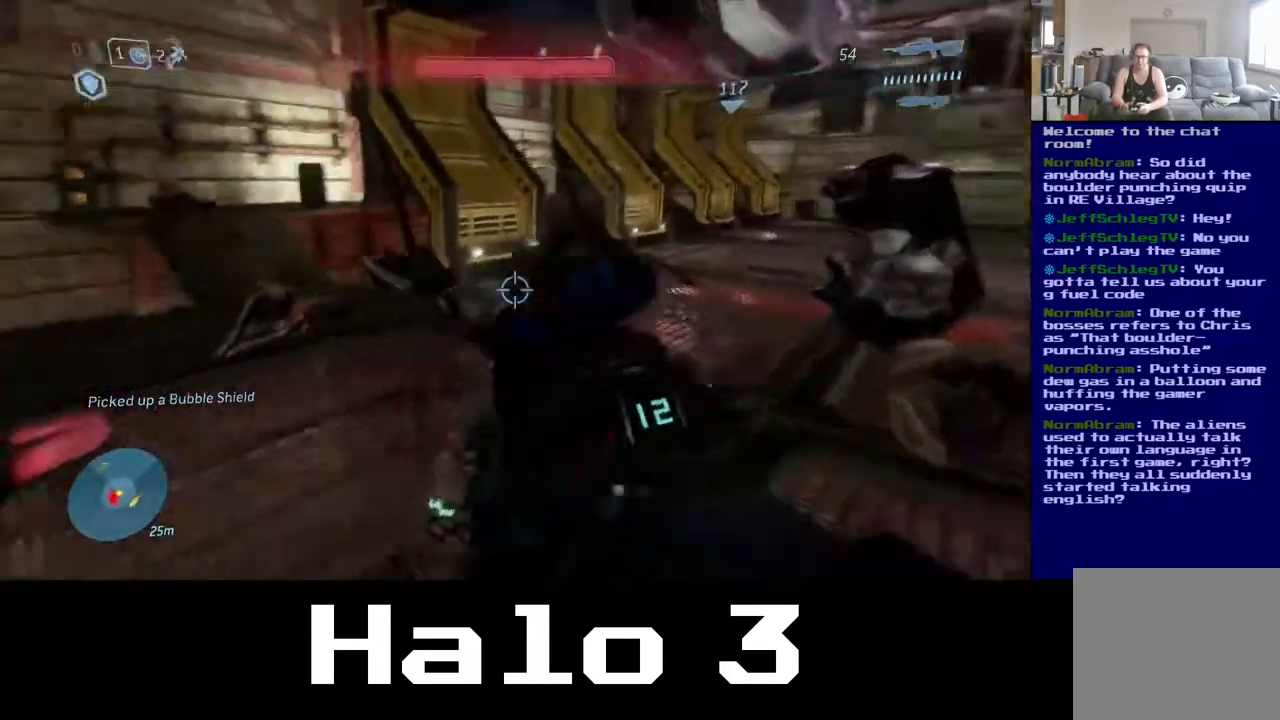
{"buttons": [], "left_stick": "down-left", "right_stick": "left", "events": [[167, "left_stick", "down"], [267, "right_stick", "center"], [400, "left_stick", "down-left"], [433, "right_stick", "left"]]}
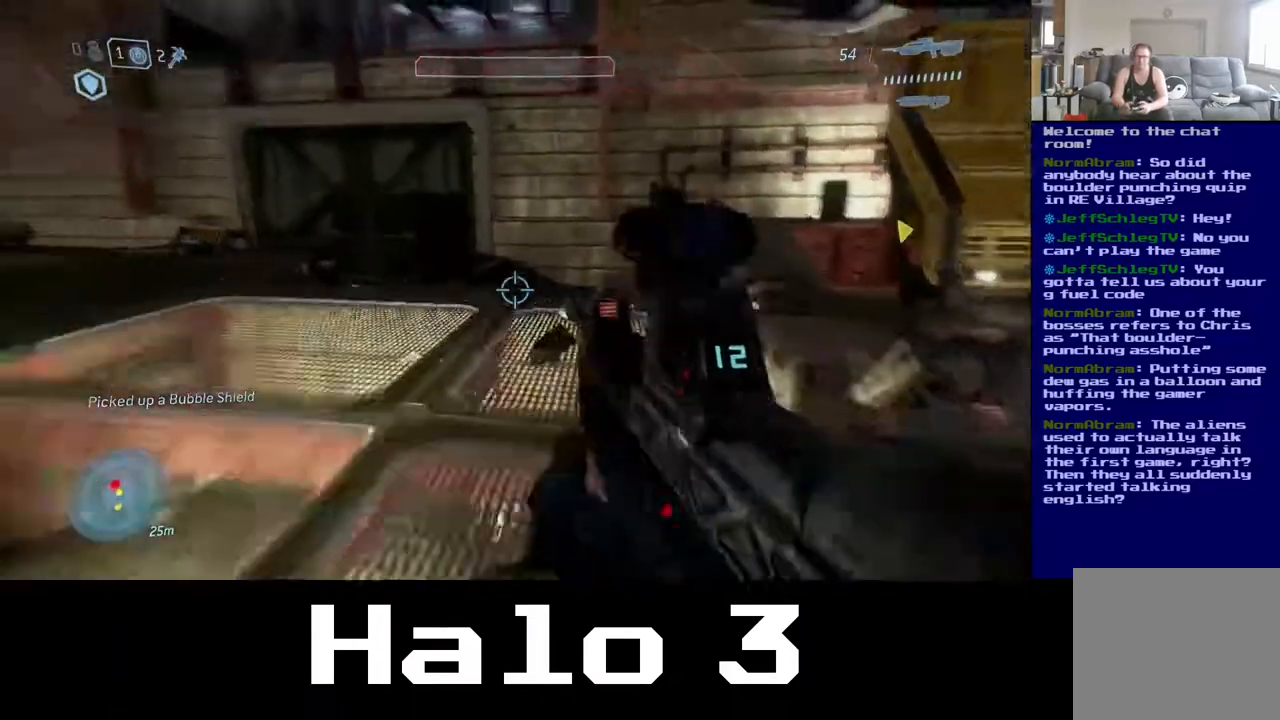
{"buttons": [], "left_stick": "down-left", "right_stick": "down", "events": [[350, "right_stick", "center"], [417, "right_stick", "down"]]}
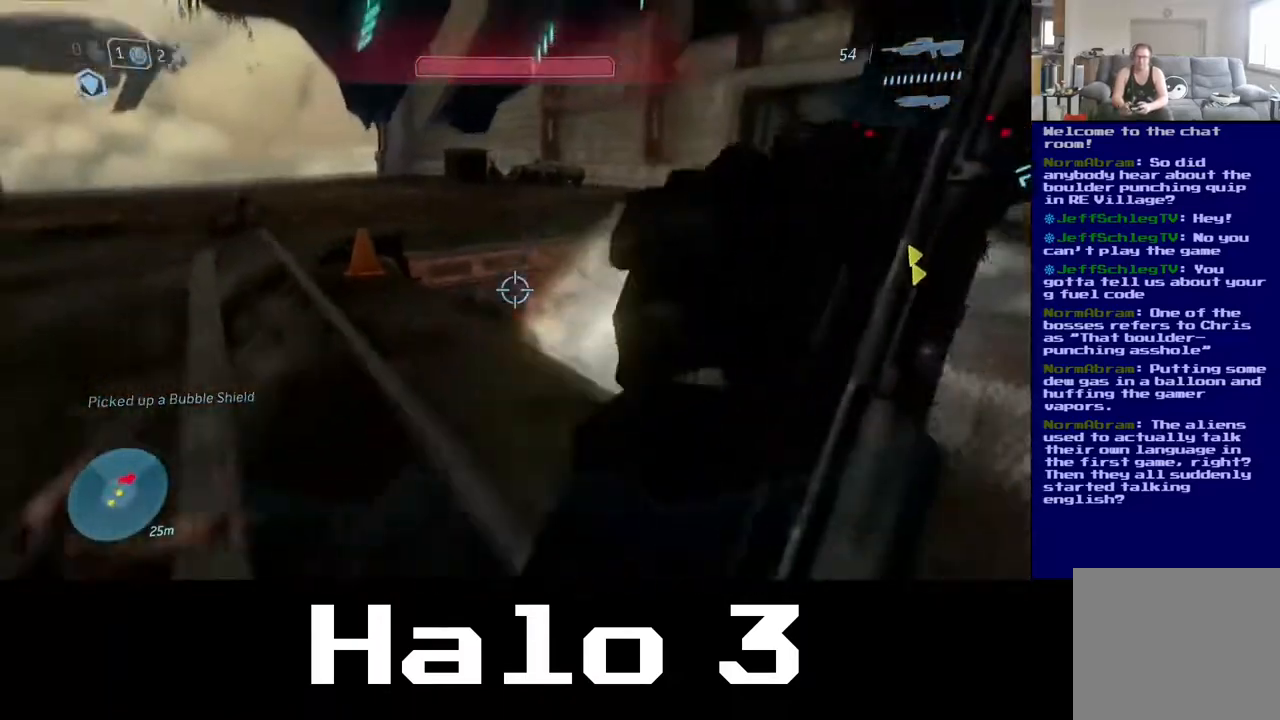
{"buttons": [], "left_stick": "up", "right_stick": "down-right", "events": [[117, "right_stick", "right"], [217, "left_stick", "up-left"], [317, "right_stick", "down-right"], [367, "left_stick", "up"]]}
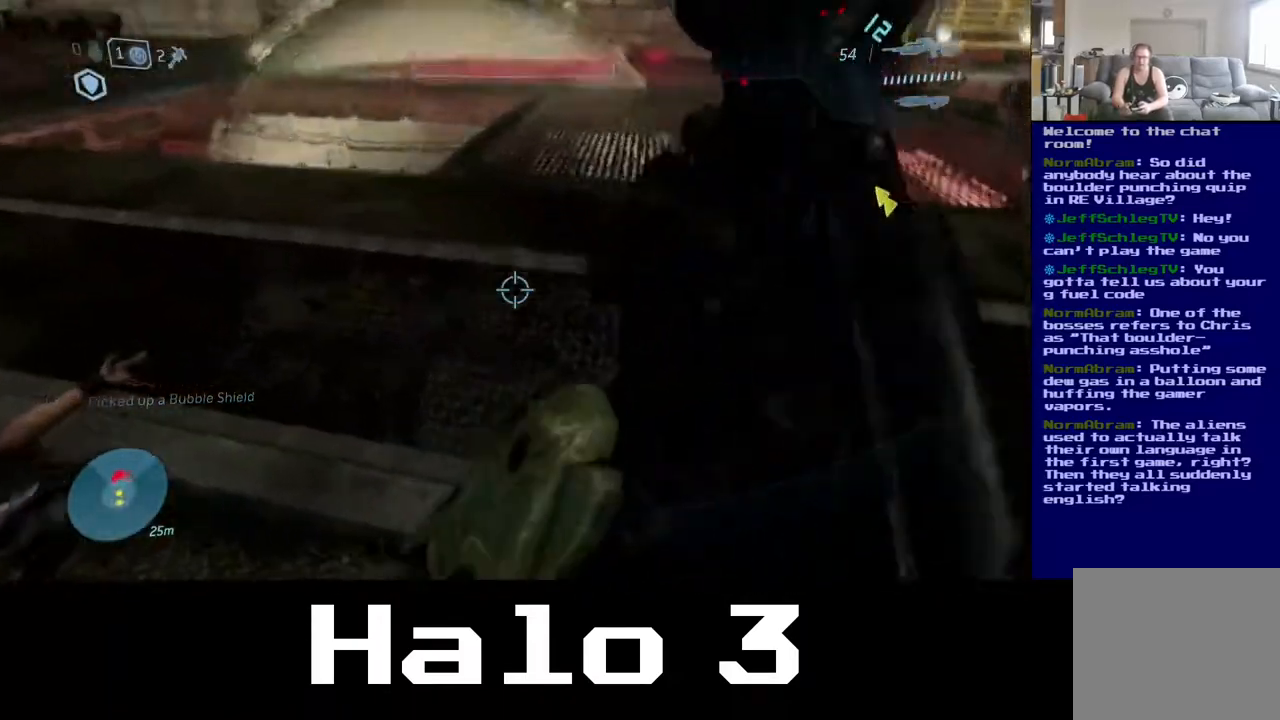
{"buttons": [], "left_stick": "up-left", "right_stick": "down-left", "events": [[167, "right_stick", "center"], [283, "right_stick", "down"], [383, "right_stick", "down-left"], [450, "left_stick", "up-left"]]}
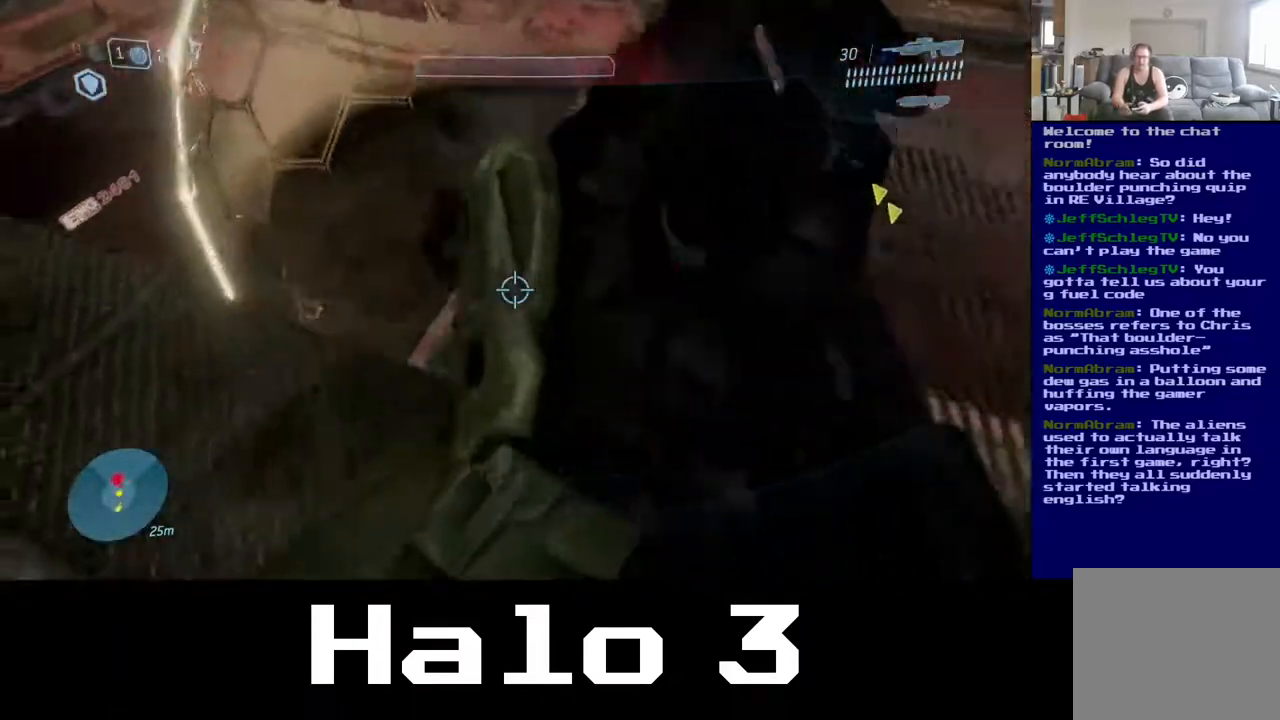
{"buttons": [], "left_stick": "down-left", "right_stick": "up", "events": [[33, "right_stick", "left"], [100, "left_stick", "left"], [167, "right_stick", "up"], [267, "right_stick", "right"], [367, "left_stick", "down-left"], [483, "right_stick", "up"]]}
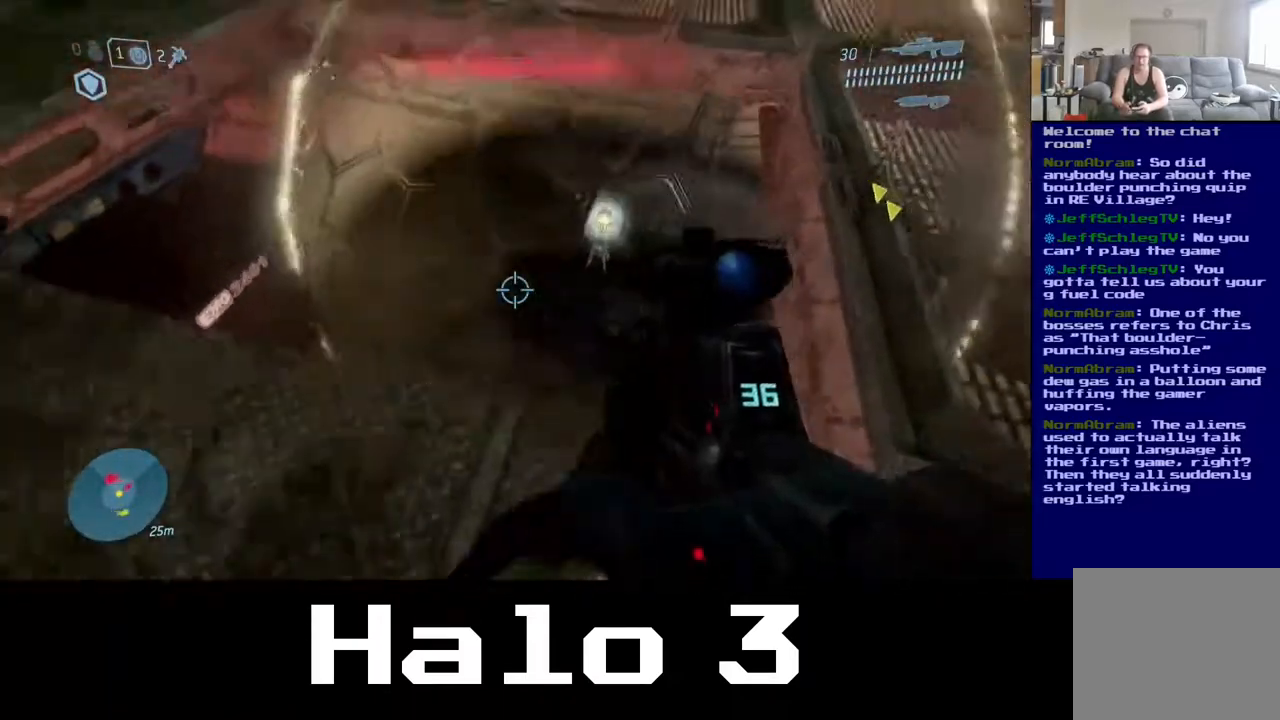
{"buttons": [], "left_stick": "down-left", "right_stick": "up-right", "events": [[133, "right_stick", "up-right"]]}
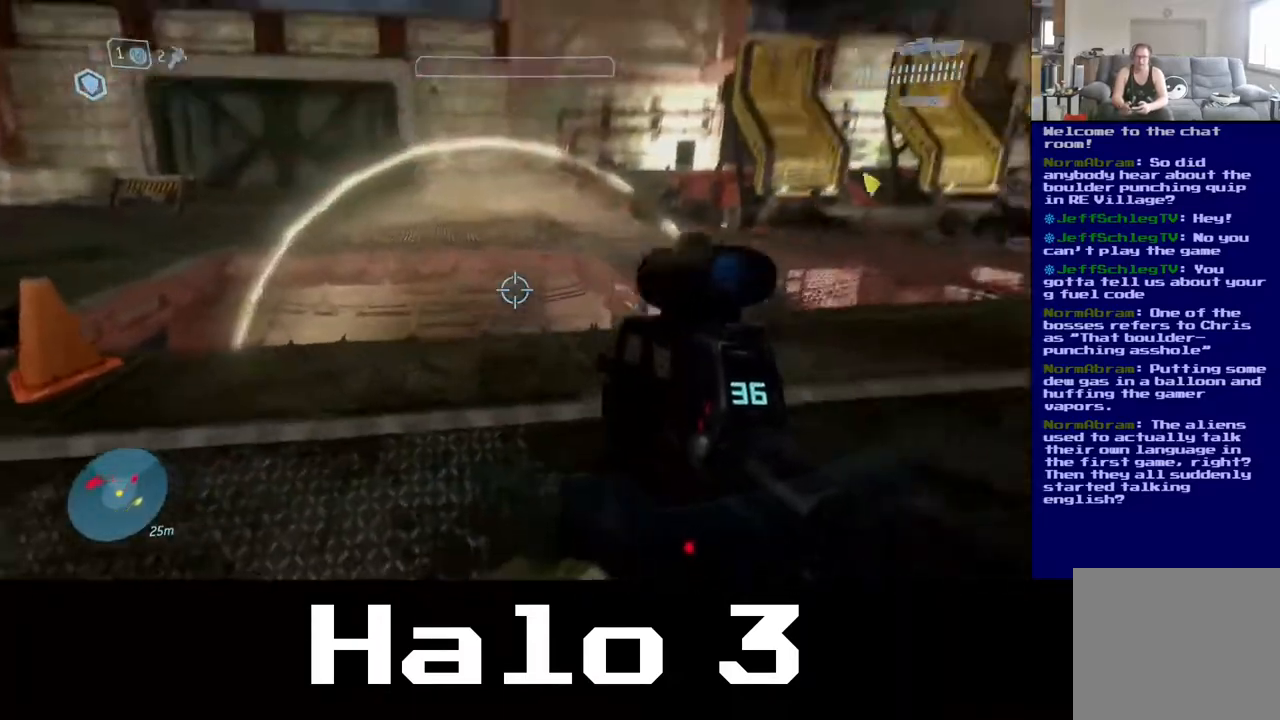
{"buttons": [], "left_stick": "down-left", "right_stick": "center", "events": [[250, "right_stick", "center"]]}
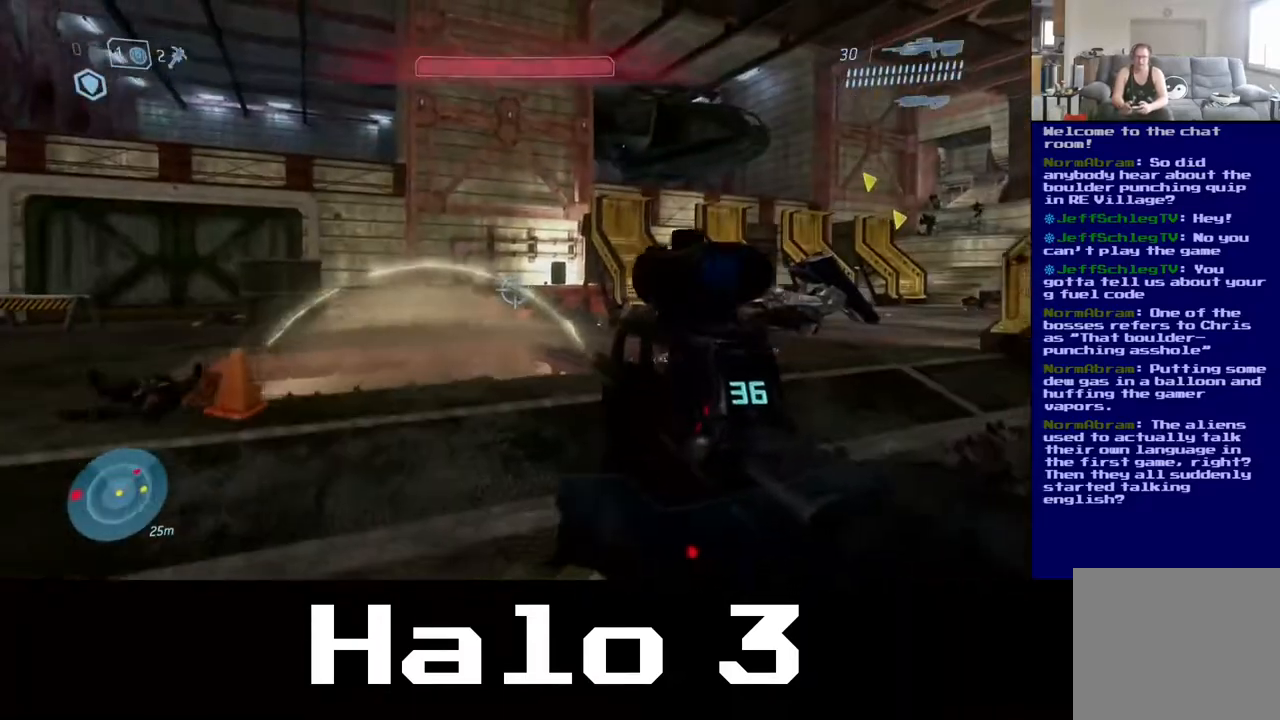
{"buttons": [], "left_stick": "right", "right_stick": "center", "events": [[117, "right_stick", "right"], [417, "left_stick", "down-right"], [483, "left_stick", "right"], [483, "right_stick", "center"]]}
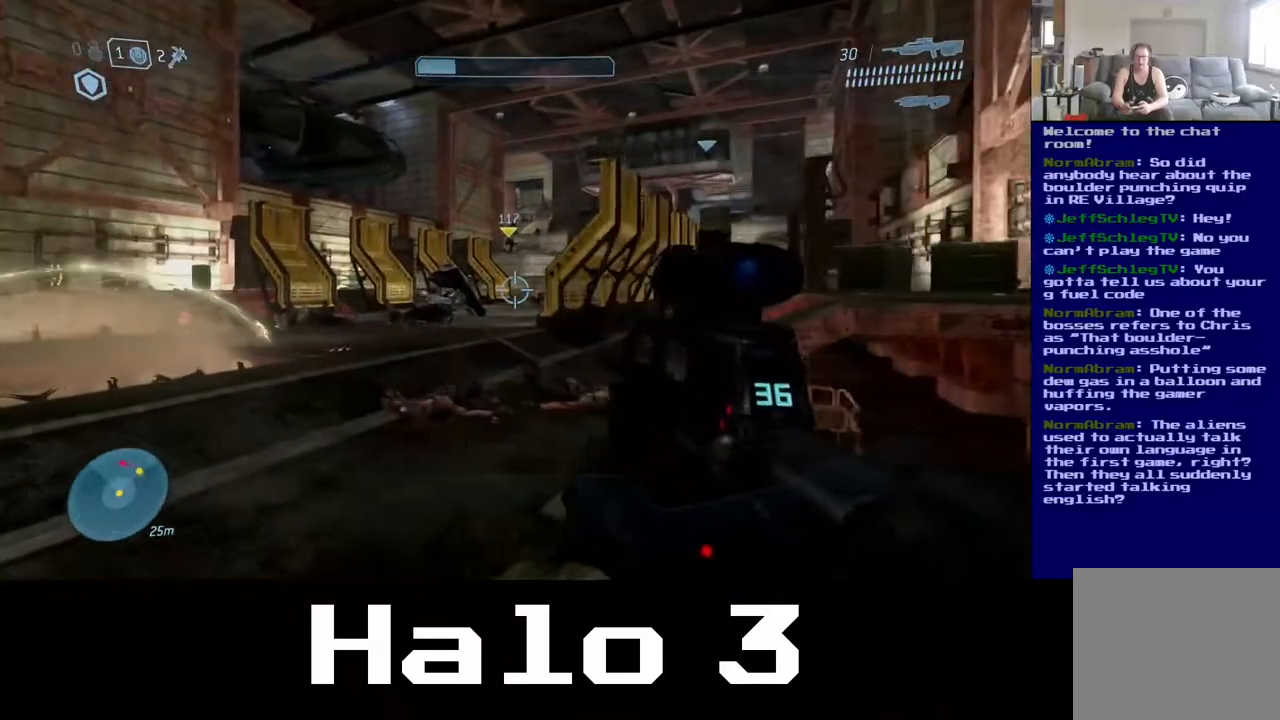
{"buttons": [], "left_stick": "center", "right_stick": "right", "events": [[250, "left_stick", "center"], [450, "right_stick", "right"]]}
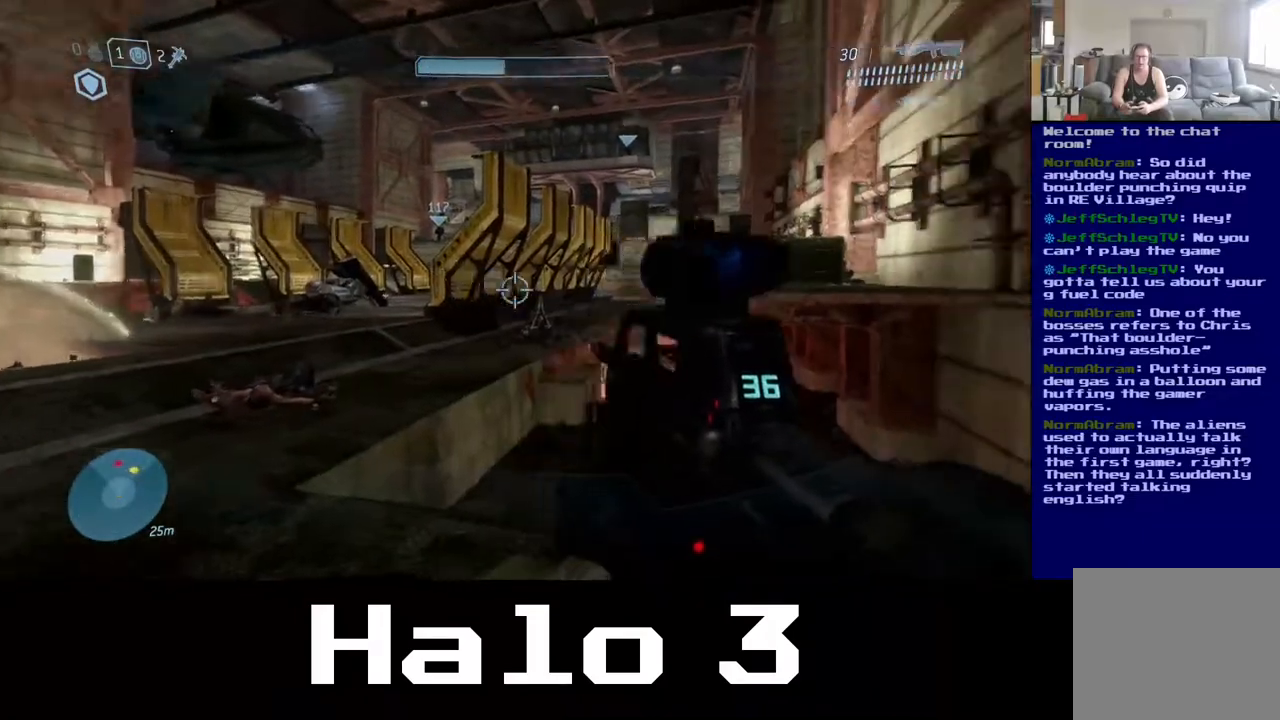
{"buttons": [], "left_stick": "up-right", "right_stick": "center", "events": [[17, "left_stick", "right"], [17, "right_stick", "down-right"], [233, "left_stick", "up-right"], [267, "right_stick", "center"]]}
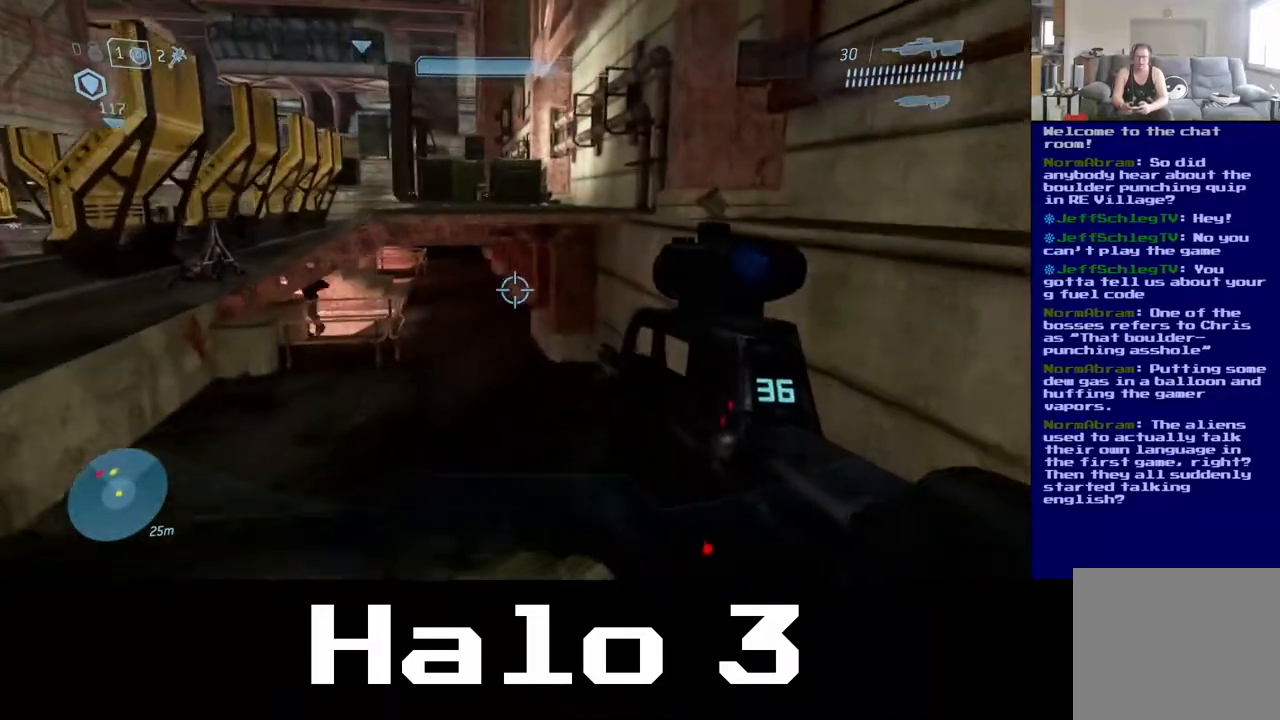
{"buttons": [], "left_stick": "up-right", "right_stick": "center", "events": [[33, "left_stick", "up"], [100, "right_stick", "left"], [317, "right_stick", "center"], [383, "left_stick", "up-right"]]}
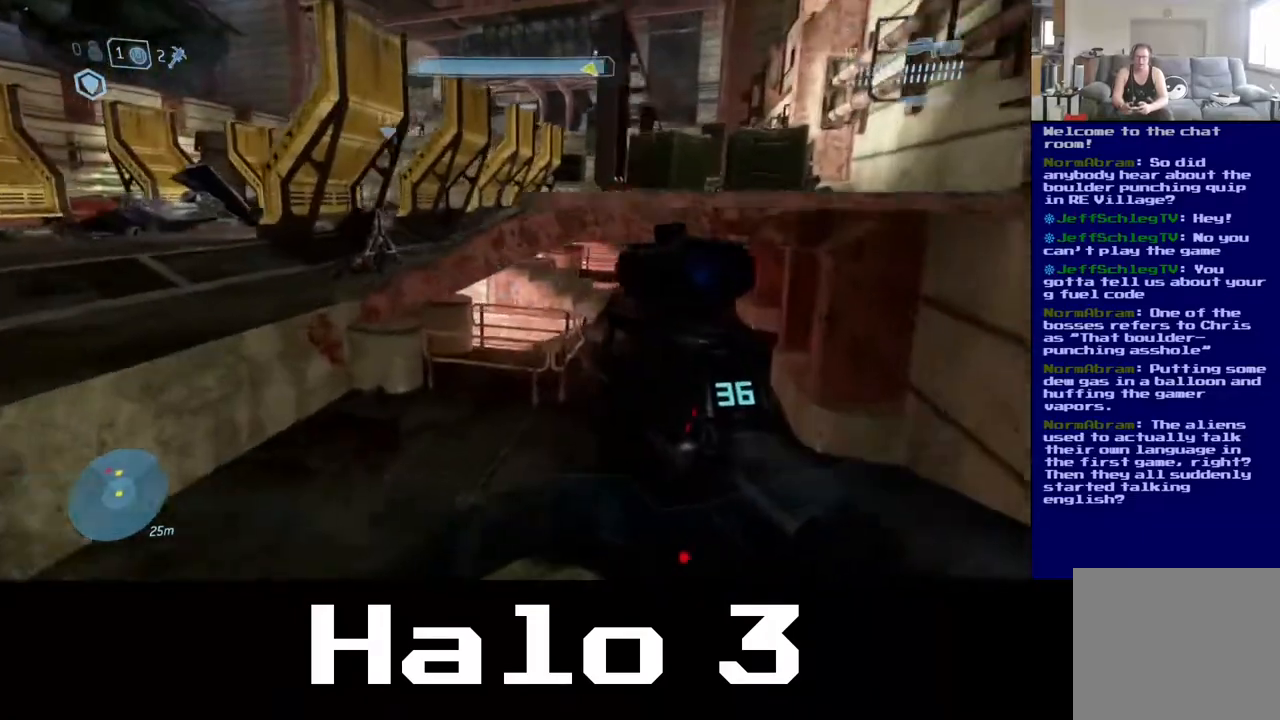
{"buttons": [], "left_stick": "up-right", "right_stick": "left", "events": [[383, "right_stick", "left"]]}
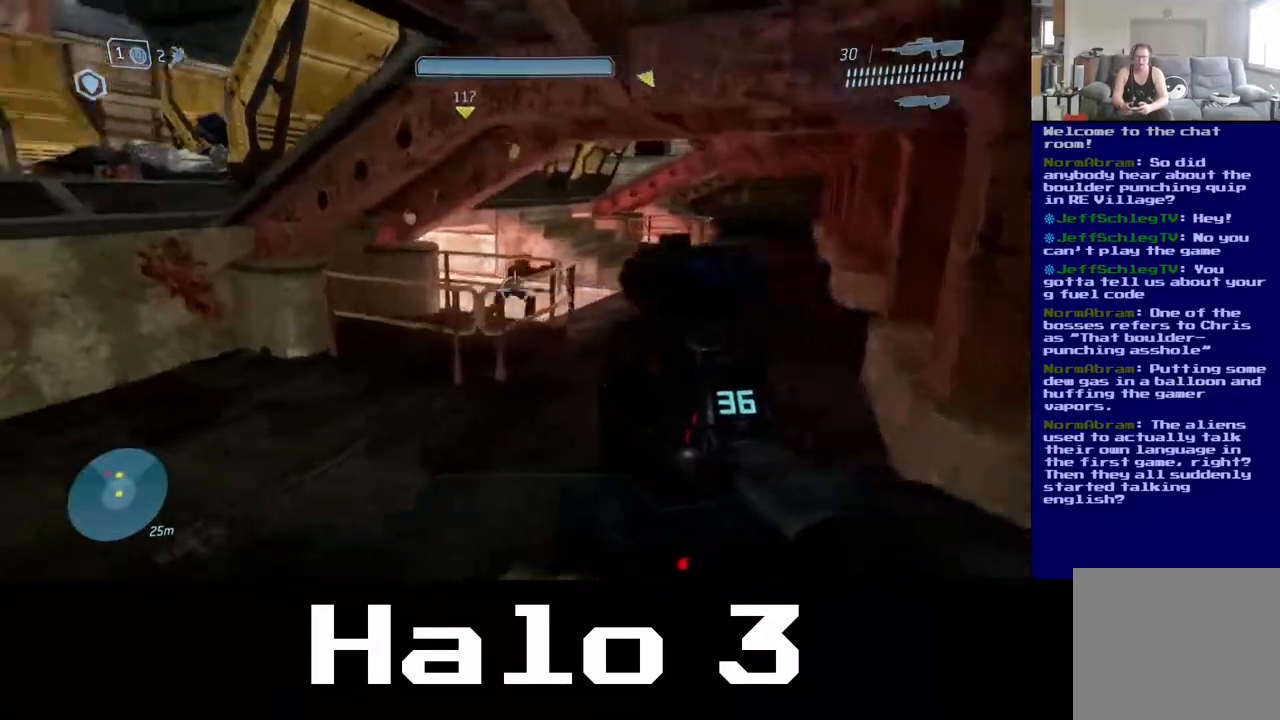
{"buttons": [], "left_stick": "up-right", "right_stick": "left", "events": [[100, "right_stick", "center"], [400, "right_stick", "left"]]}
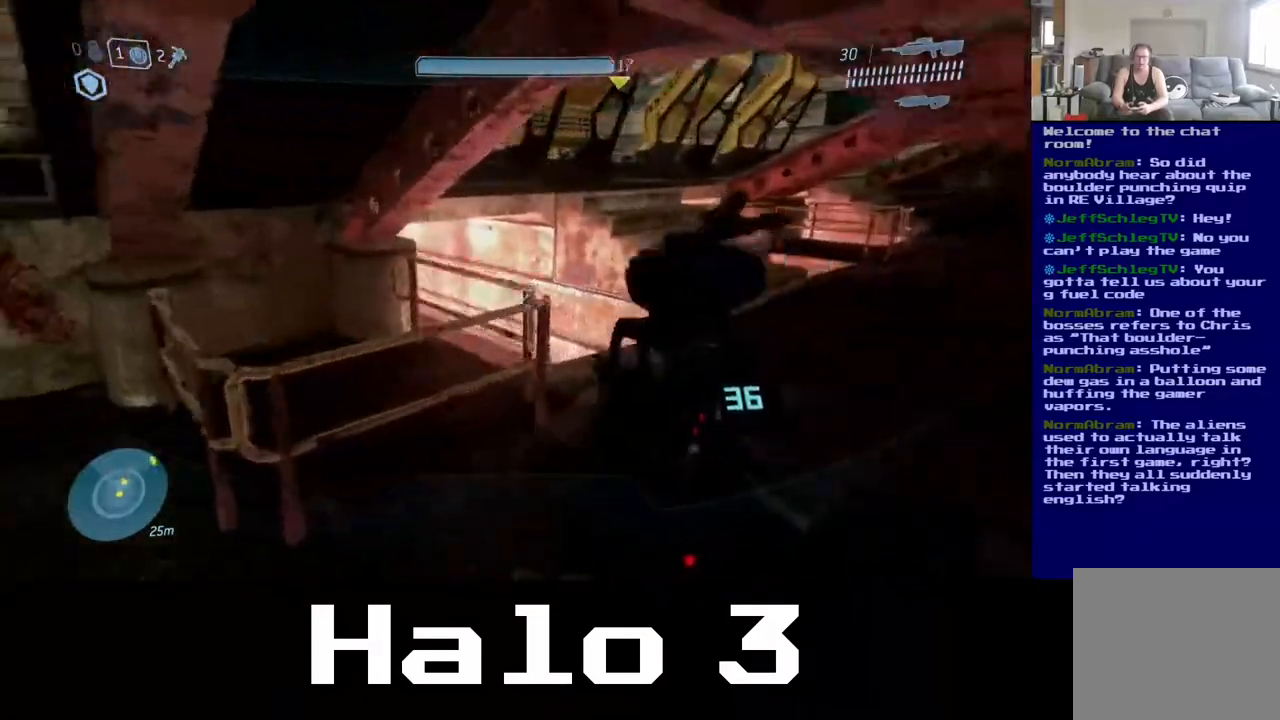
{"buttons": [], "left_stick": "up", "right_stick": "left", "events": [[100, "right_stick", "center"], [417, "left_stick", "up"], [417, "right_stick", "left"]]}